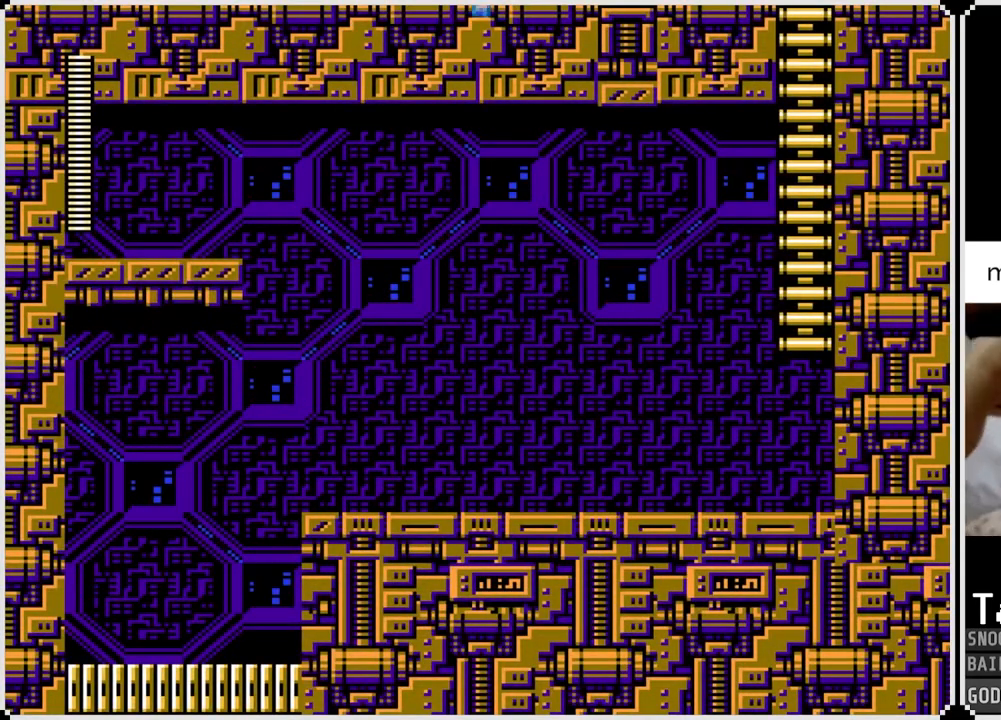
Gameplay with a controller (PlayStation layout); each line is a JSON object with the inputs held at the frame after it. "events" lists button and stick changes between this image and that frame as [ms after this image, input, new state], when the widget could be followed in between.
{"buttons": ["DPAD_LEFT"], "left_stick": "center", "right_stick": "center", "events": [[317, "DPAD_LEFT", "down"]]}
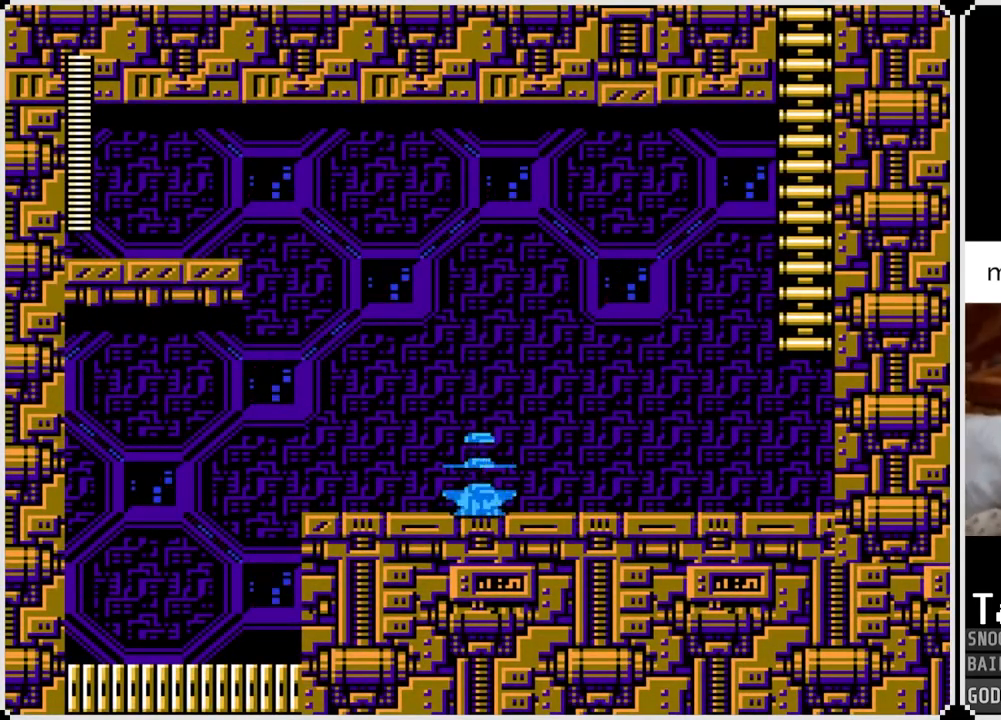
{"buttons": ["CROSS", "DPAD_LEFT"], "left_stick": "center", "right_stick": "center", "events": [[267, "CROSS", "down"]]}
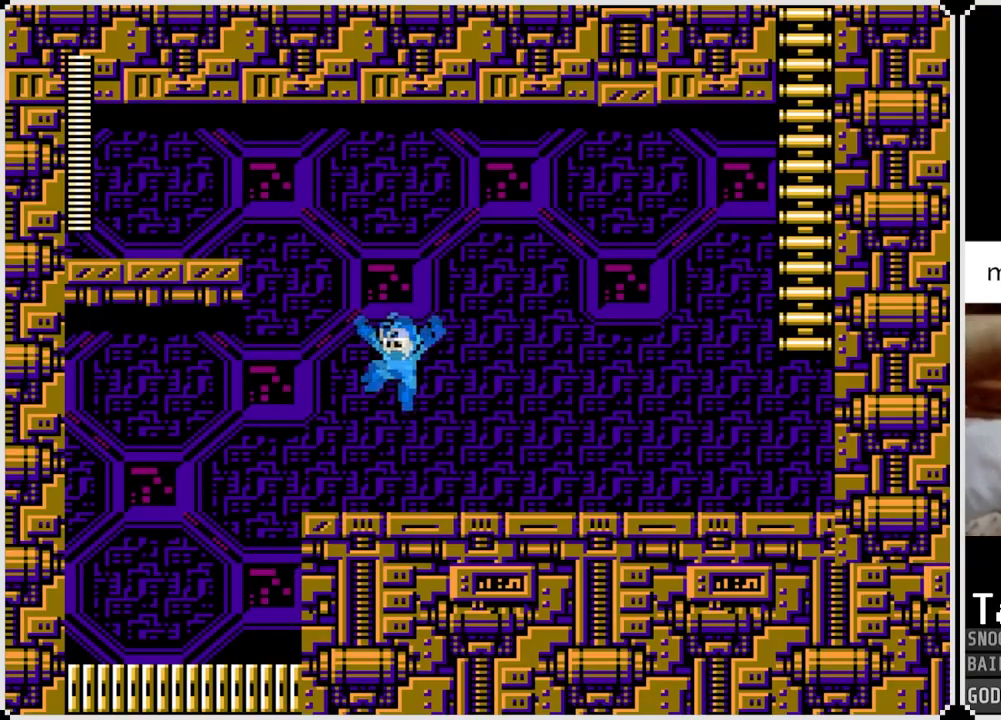
{"buttons": ["CROSS", "DPAD_LEFT"], "left_stick": "center", "right_stick": "center", "events": []}
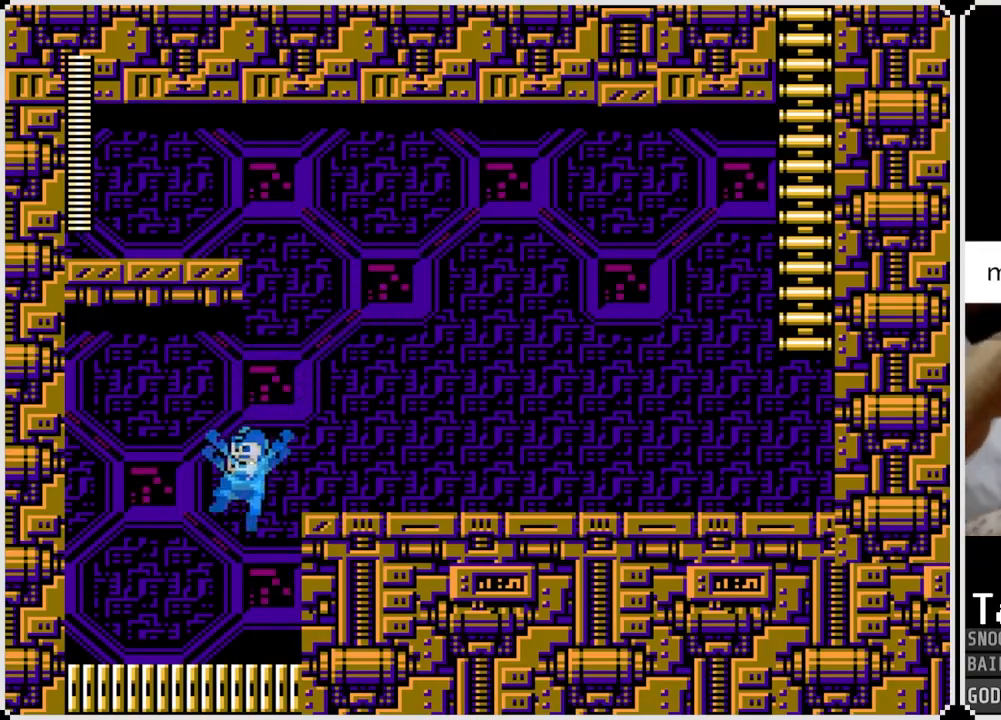
{"buttons": [], "left_stick": "center", "right_stick": "center", "events": [[17, "DPAD_LEFT", "up"], [67, "CROSS", "up"]]}
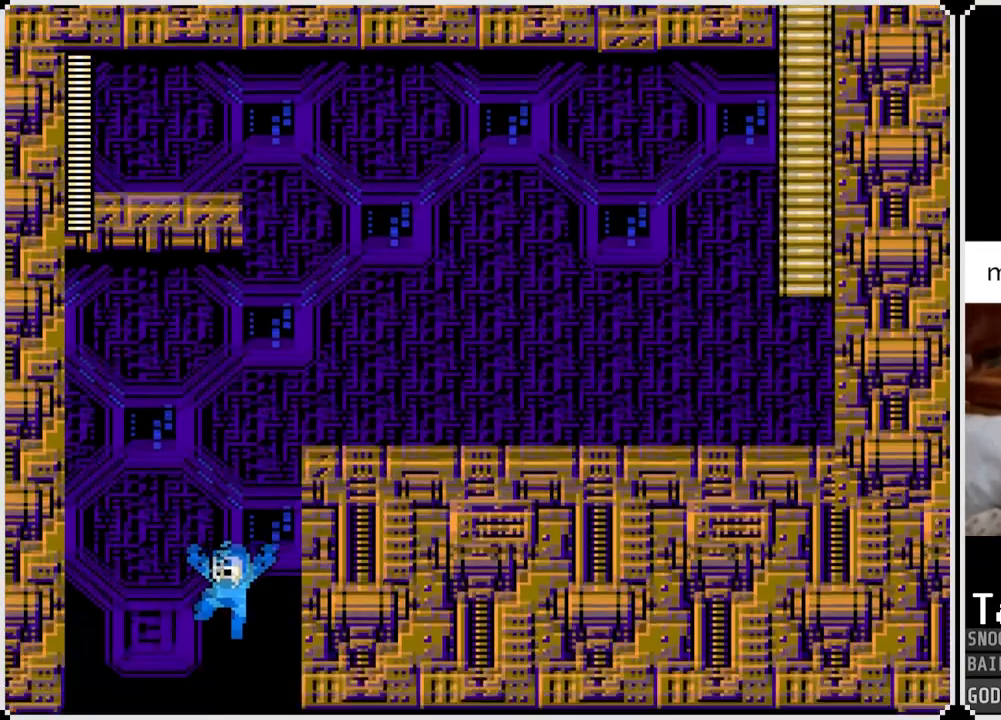
{"buttons": [], "left_stick": "center", "right_stick": "center", "events": []}
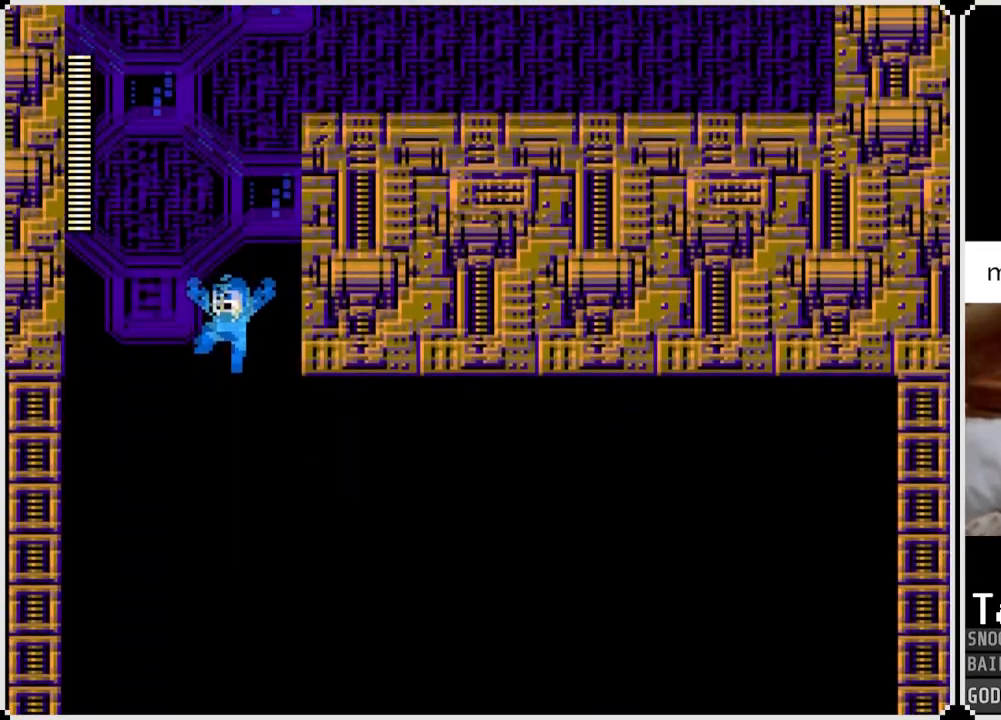
{"buttons": [], "left_stick": "center", "right_stick": "center", "events": []}
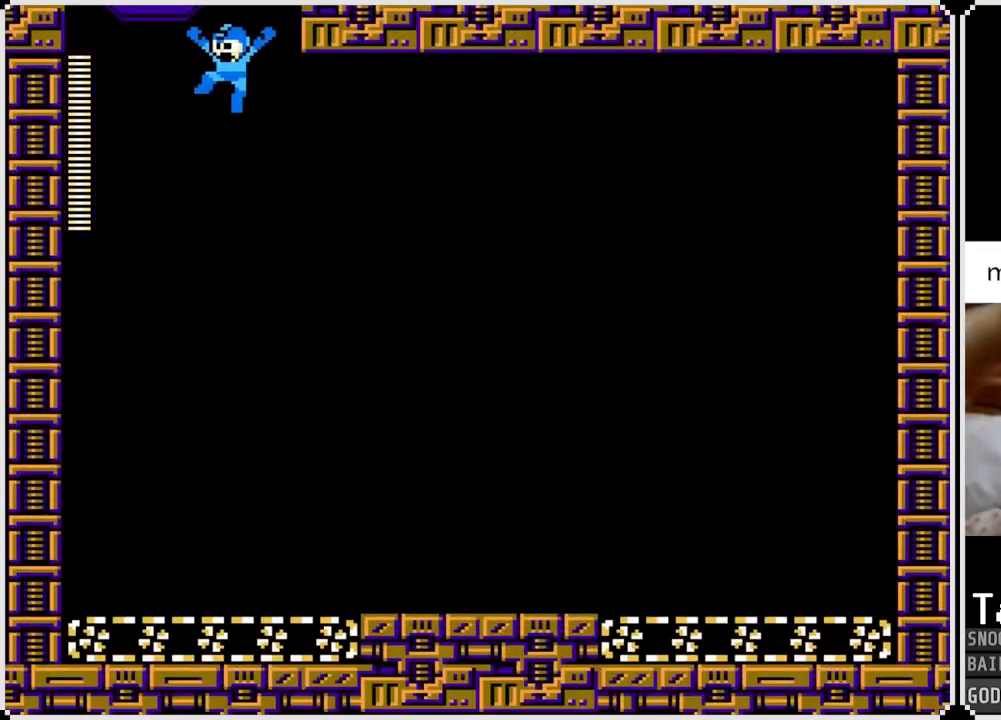
{"buttons": ["DPAD_LEFT"], "left_stick": "center", "right_stick": "center", "events": [[100, "DPAD_LEFT", "down"]]}
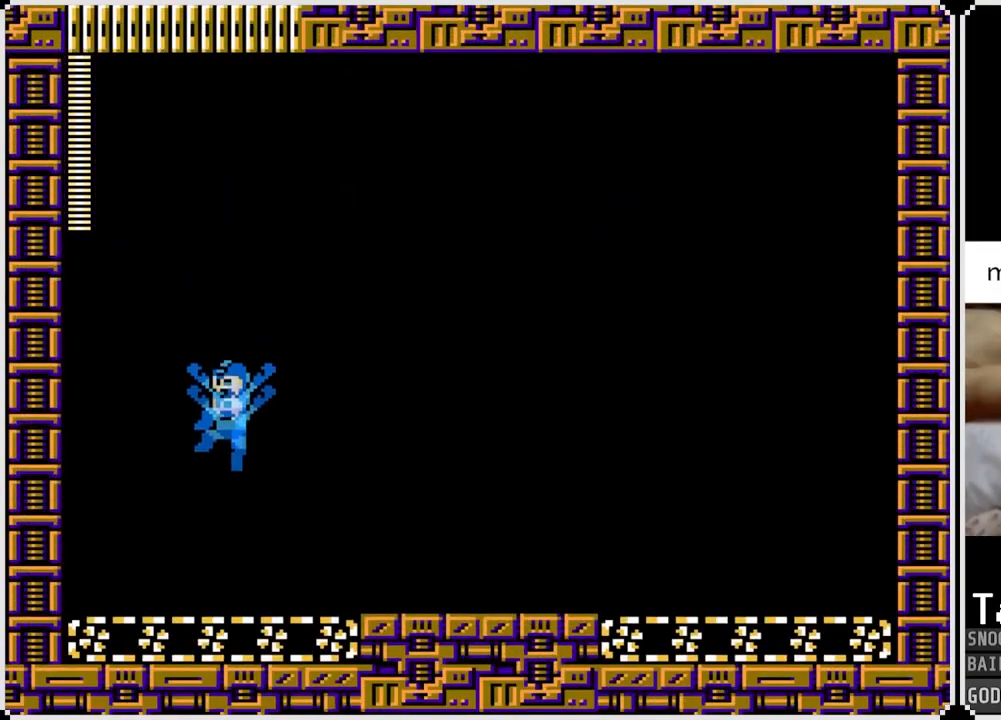
{"buttons": ["DPAD_LEFT"], "left_stick": "center", "right_stick": "center", "events": []}
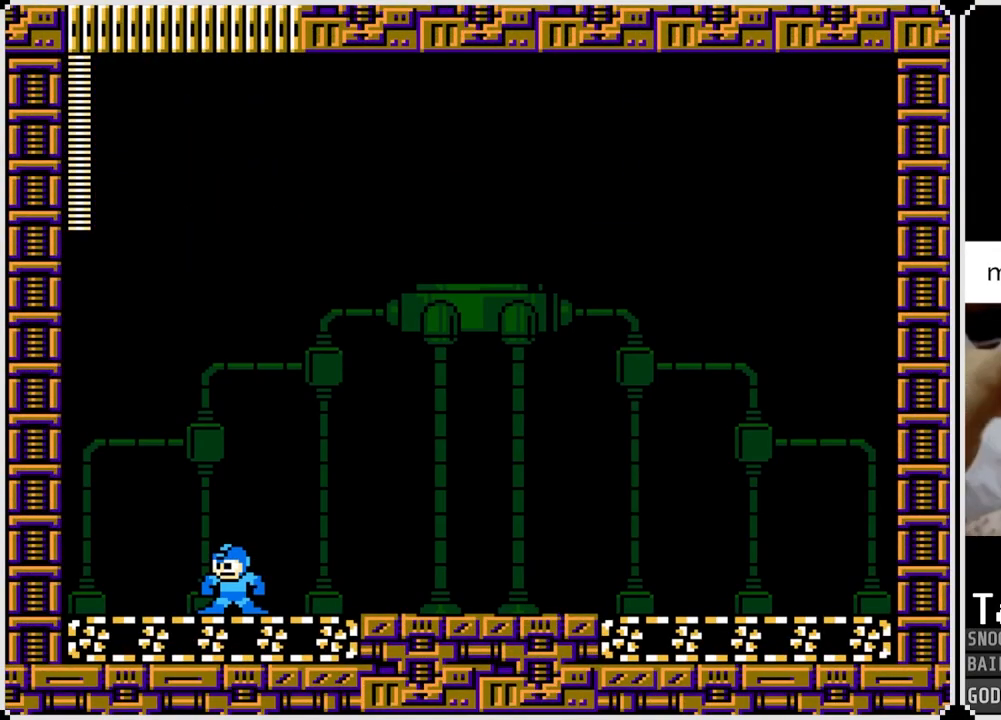
{"buttons": ["DPAD_LEFT"], "left_stick": "center", "right_stick": "center", "events": []}
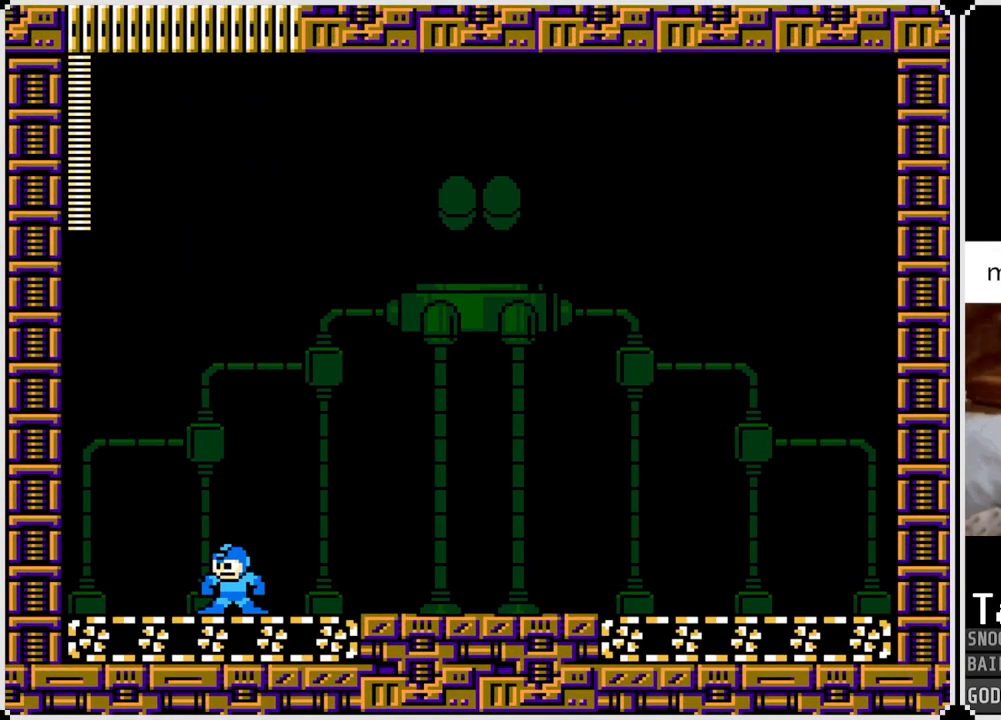
{"buttons": ["DPAD_LEFT"], "left_stick": "center", "right_stick": "center", "events": []}
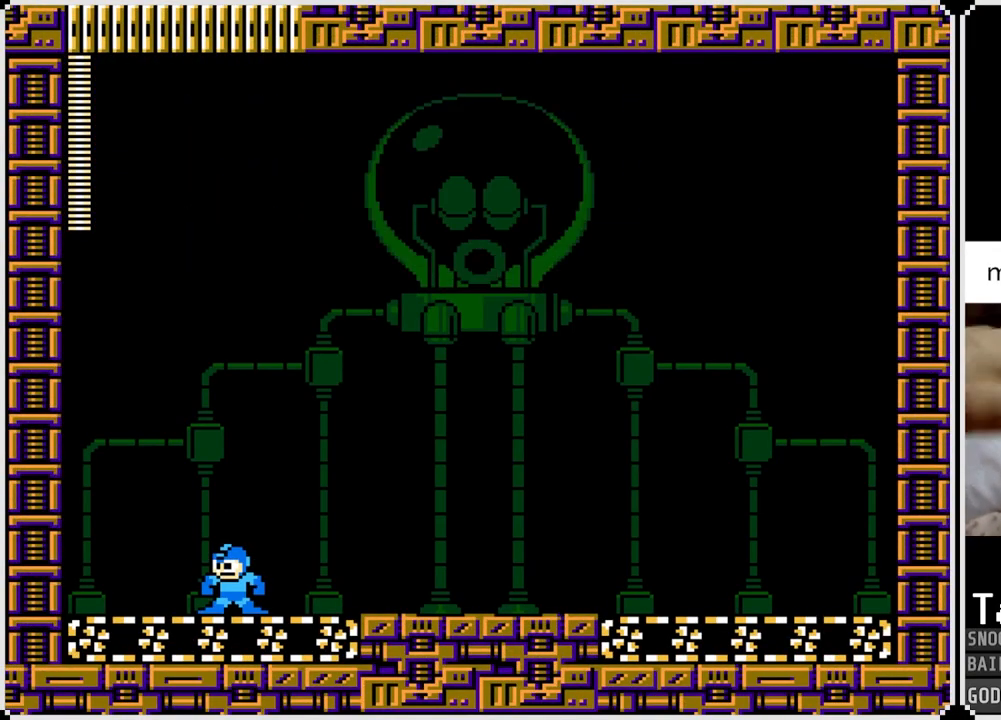
{"buttons": ["DPAD_LEFT"], "left_stick": "center", "right_stick": "center", "events": []}
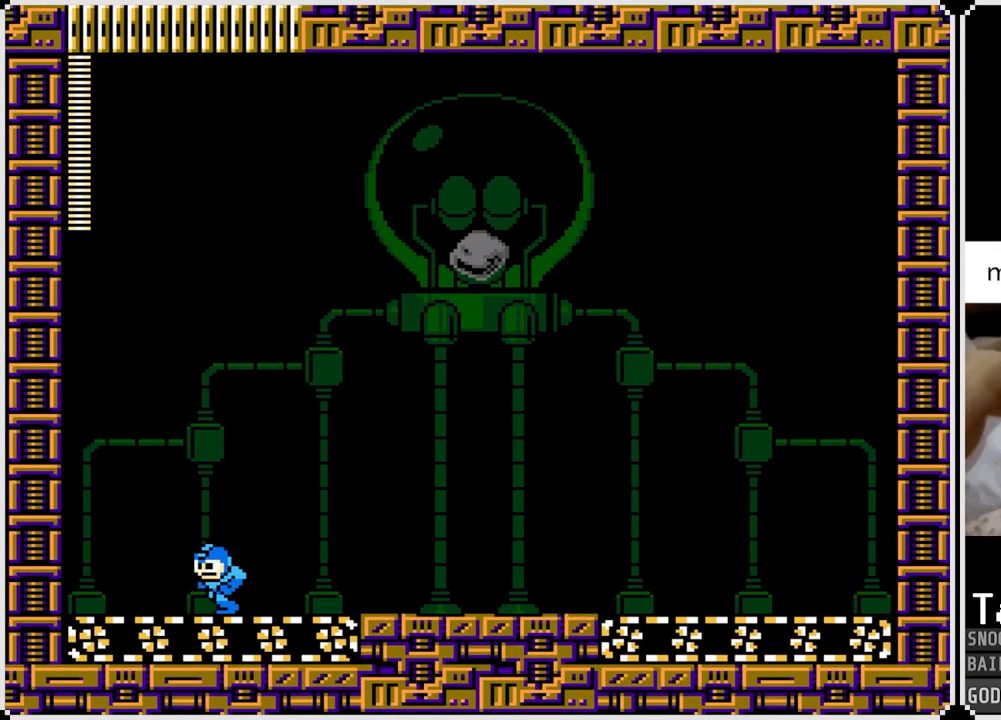
{"buttons": ["DPAD_LEFT"], "left_stick": "center", "right_stick": "center", "events": []}
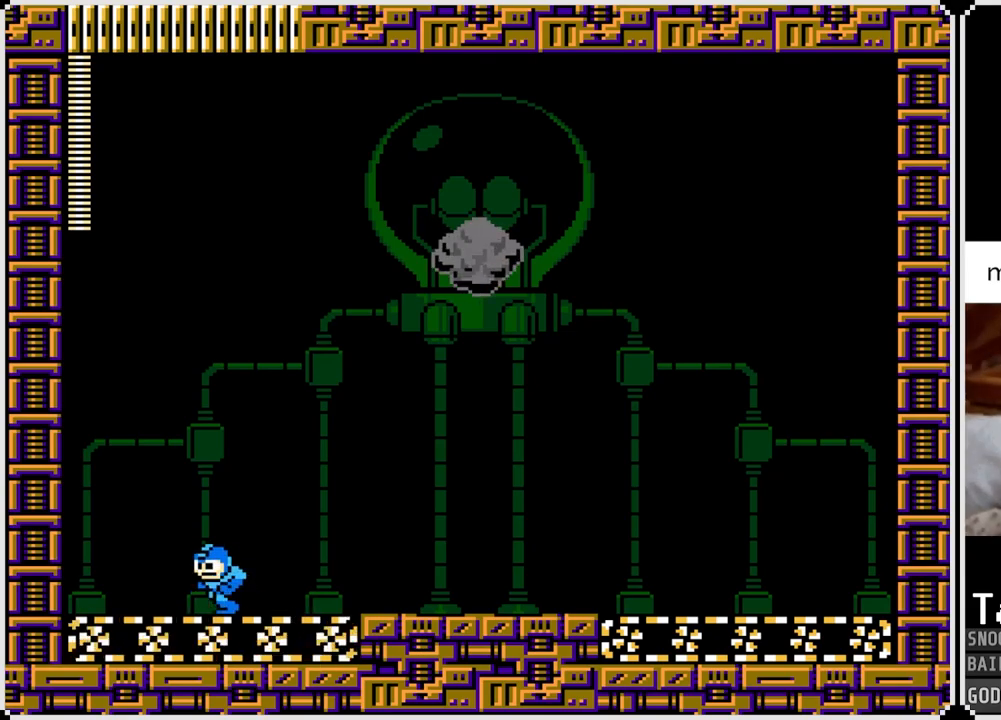
{"buttons": ["DPAD_LEFT"], "left_stick": "center", "right_stick": "center", "events": []}
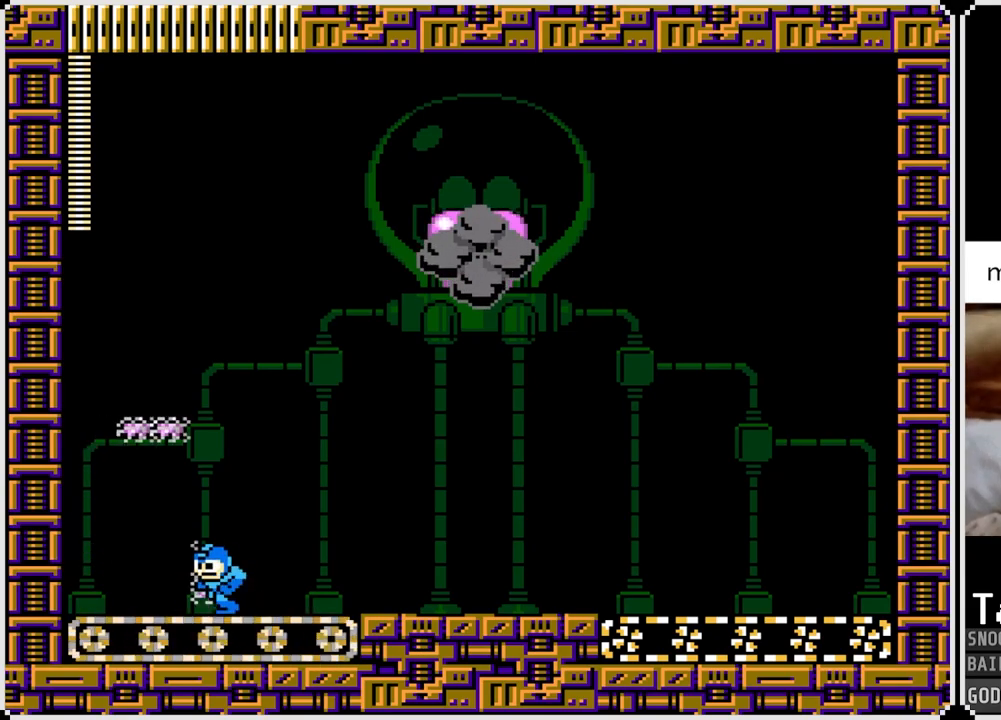
{"buttons": ["DPAD_LEFT"], "left_stick": "center", "right_stick": "center", "events": []}
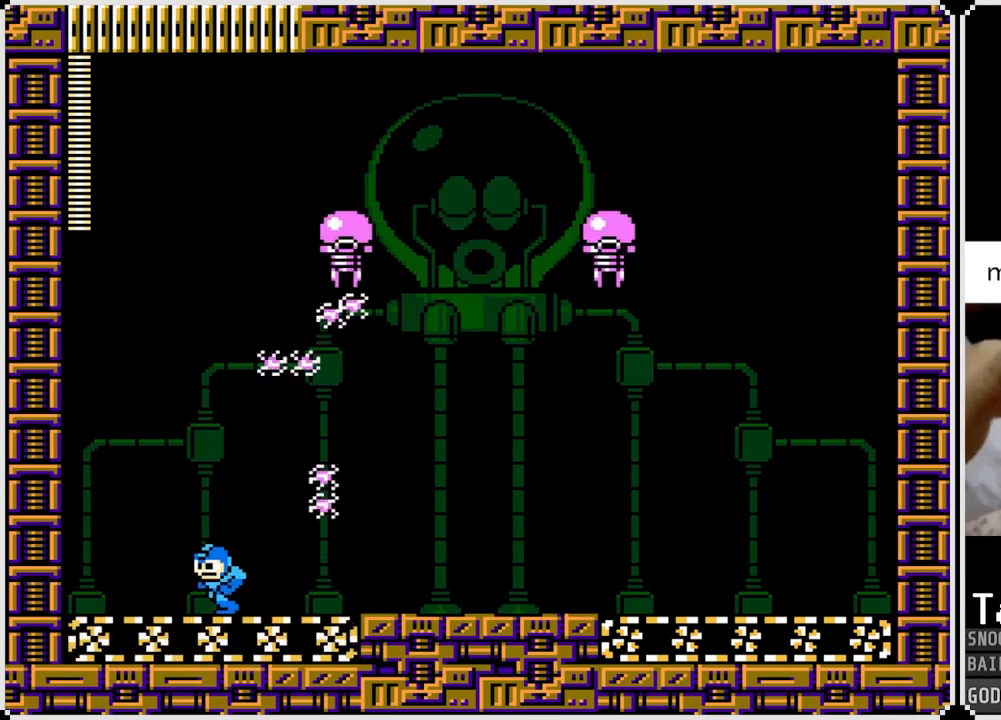
{"buttons": ["DPAD_LEFT"], "left_stick": "center", "right_stick": "center", "events": []}
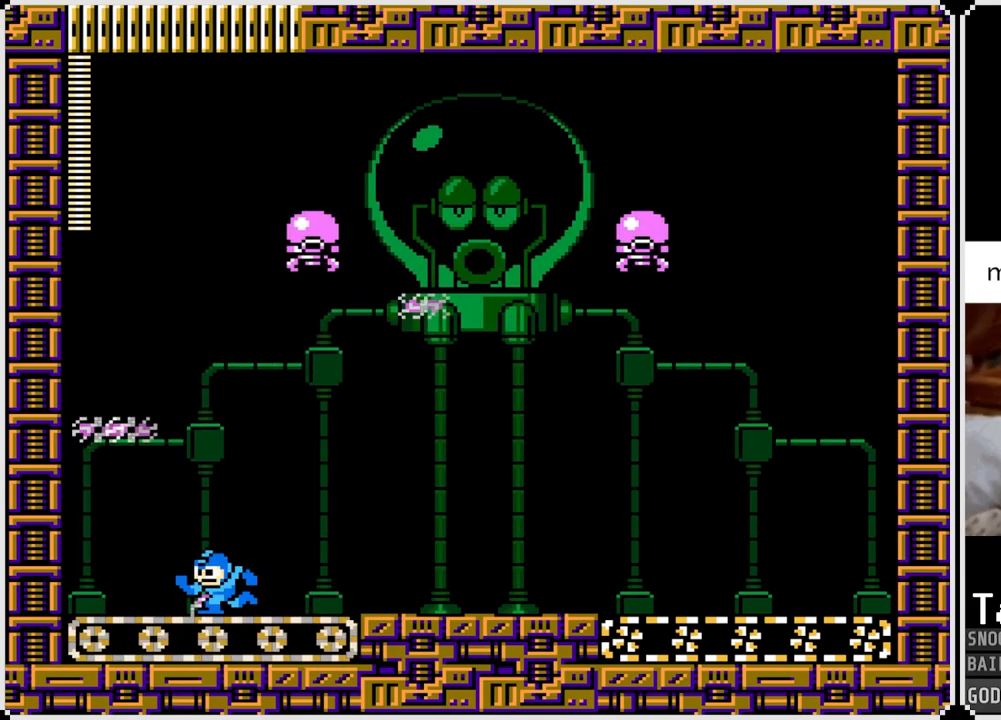
{"buttons": ["DPAD_LEFT"], "left_stick": "center", "right_stick": "center", "events": []}
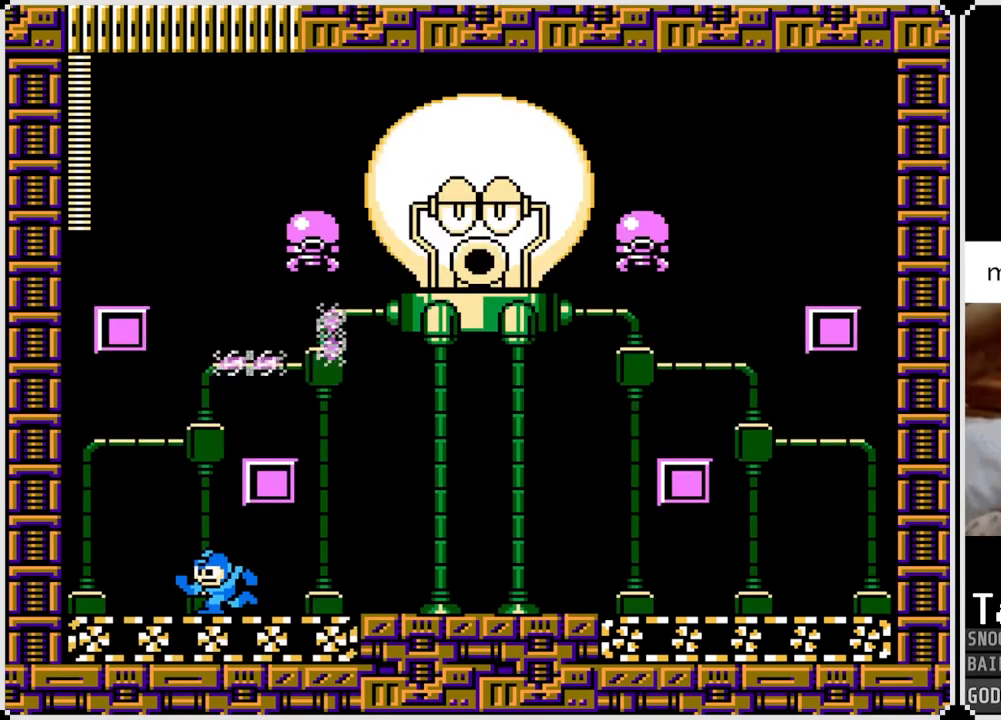
{"buttons": ["CROSS", "DPAD_RIGHT"], "left_stick": "center", "right_stick": "center", "events": [[67, "CROSS", "down"], [167, "CROSS", "up"], [434, "DPAD_LEFT", "up"], [467, "CROSS", "down"], [484, "DPAD_RIGHT", "down"]]}
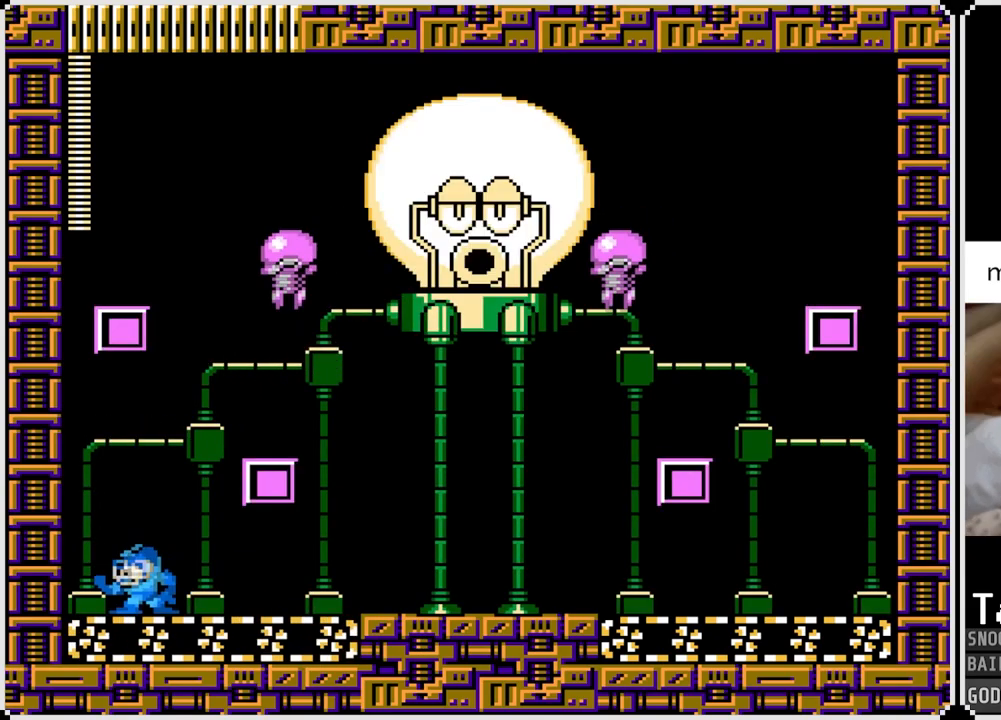
{"buttons": ["CROSS", "DPAD_RIGHT"], "left_stick": "center", "right_stick": "center", "events": [[251, "CROSS", "up"], [484, "CROSS", "down"]]}
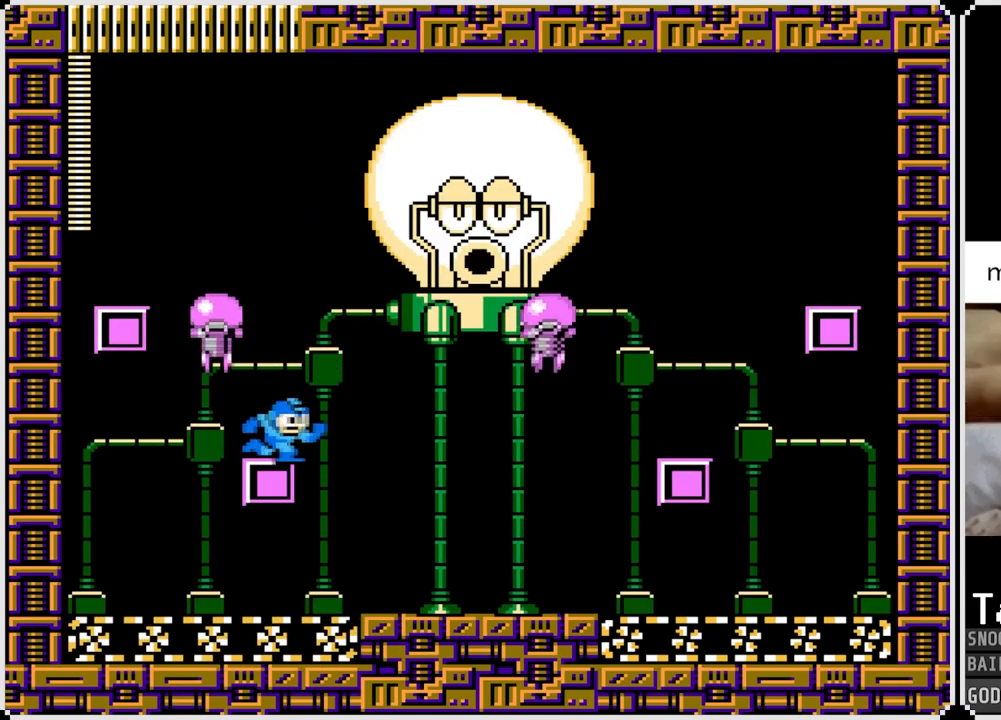
{"buttons": ["CROSS"], "left_stick": "center", "right_stick": "center", "events": [[100, "DPAD_LEFT", "down"], [100, "DPAD_RIGHT", "up"], [117, "SQUARE", "down"], [150, "CROSS", "up"], [167, "DPAD_LEFT", "up"], [167, "SQUARE", "up"], [200, "SQUARE", "down"], [300, "SQUARE", "up"], [334, "SQUARE", "down"], [417, "SQUARE", "up"], [500, "CROSS", "down"]]}
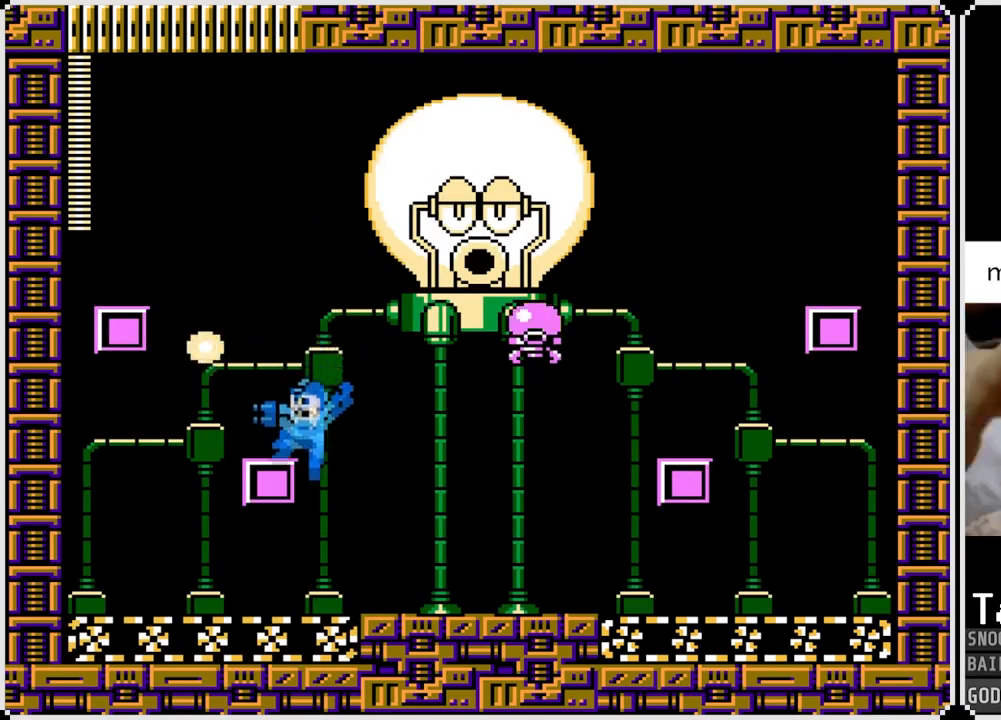
{"buttons": ["CROSS", "DPAD_LEFT"], "left_stick": "center", "right_stick": "center", "events": [[34, "SQUARE", "down"], [117, "CROSS", "up"], [151, "SQUARE", "up"], [201, "SQUARE", "down"], [217, "DPAD_LEFT", "down"], [267, "SQUARE", "up"], [418, "CROSS", "down"]]}
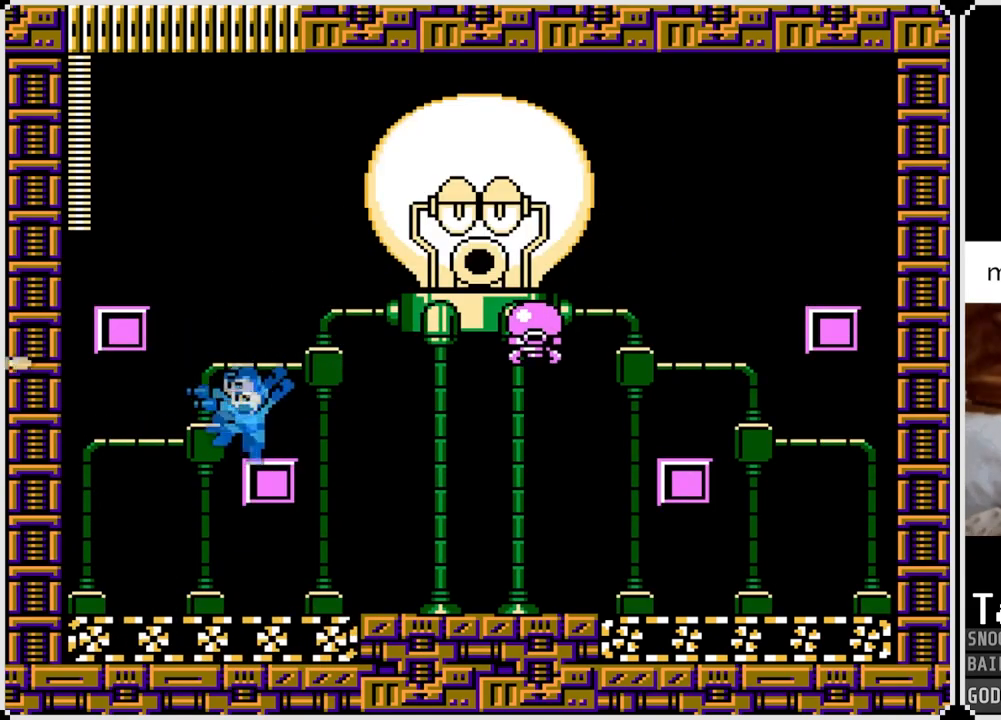
{"buttons": [], "left_stick": "center", "right_stick": "center", "events": [[267, "CROSS", "up"], [367, "DPAD_LEFT", "up"], [367, "DPAD_RIGHT", "down"], [384, "SQUARE", "down"], [467, "DPAD_RIGHT", "up"], [467, "SQUARE", "up"]]}
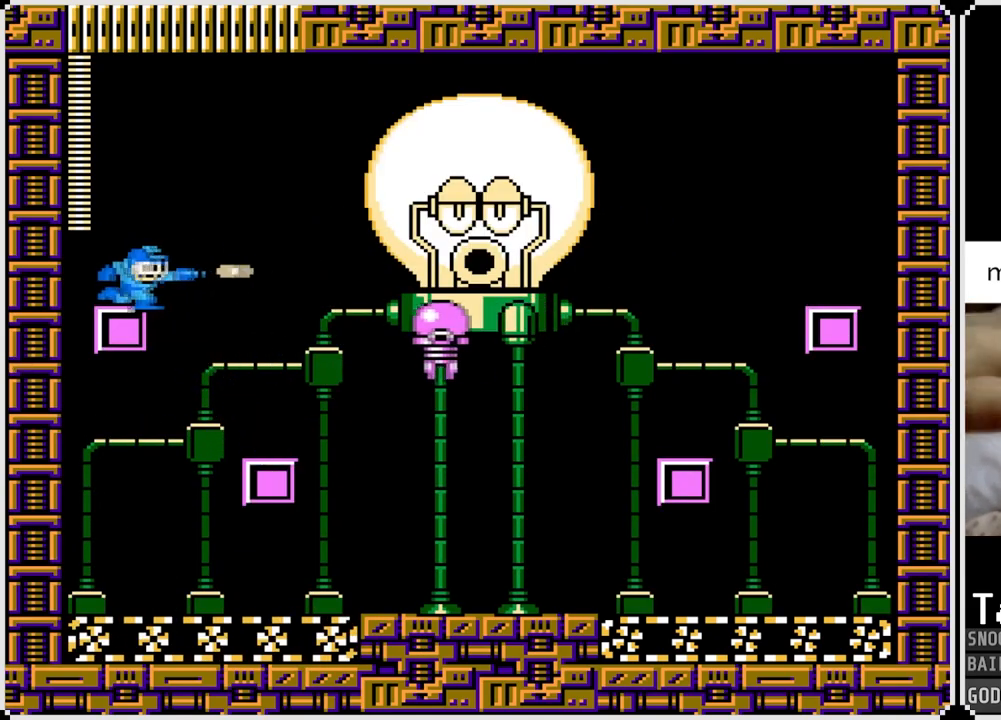
{"buttons": [], "left_stick": "center", "right_stick": "center", "events": [[17, "SQUARE", "down"], [67, "SQUARE", "up"], [101, "SQUARE", "down"], [184, "SQUARE", "up"], [217, "SQUARE", "down"], [284, "SQUARE", "up"], [334, "SQUARE", "down"], [401, "SQUARE", "up"], [434, "SQUARE", "down"], [501, "SQUARE", "up"]]}
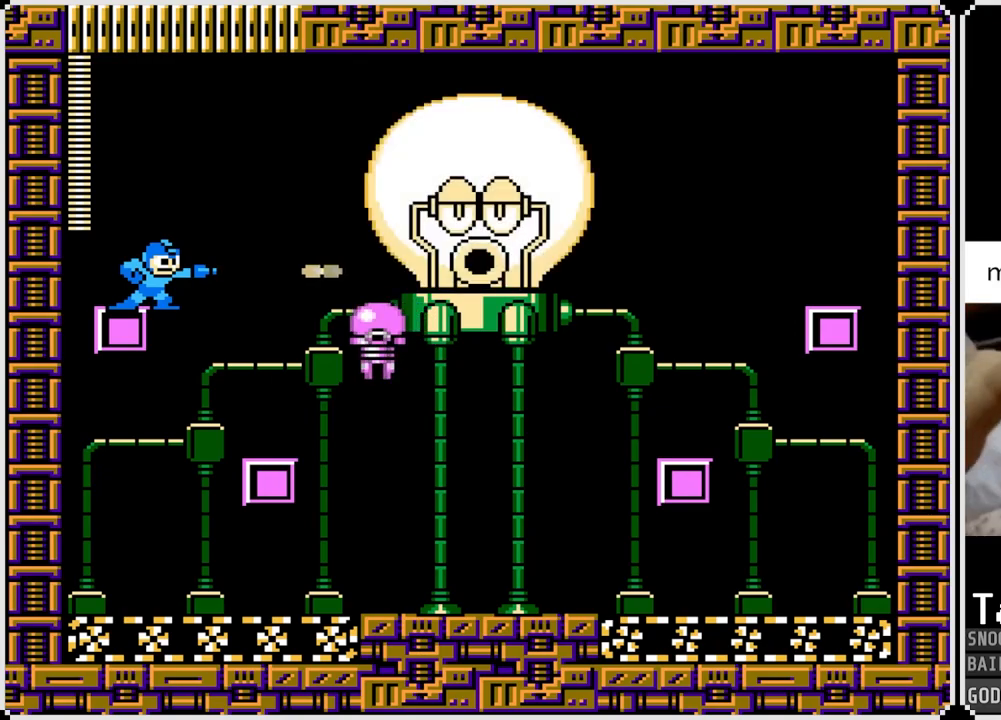
{"buttons": ["SQUARE"], "left_stick": "center", "right_stick": "center", "events": [[50, "SQUARE", "down"], [117, "SQUARE", "up"], [150, "SQUARE", "down"], [217, "SQUARE", "up"], [267, "SQUARE", "down"], [334, "SQUARE", "up"], [367, "SQUARE", "down"], [450, "SQUARE", "up"], [484, "SQUARE", "down"]]}
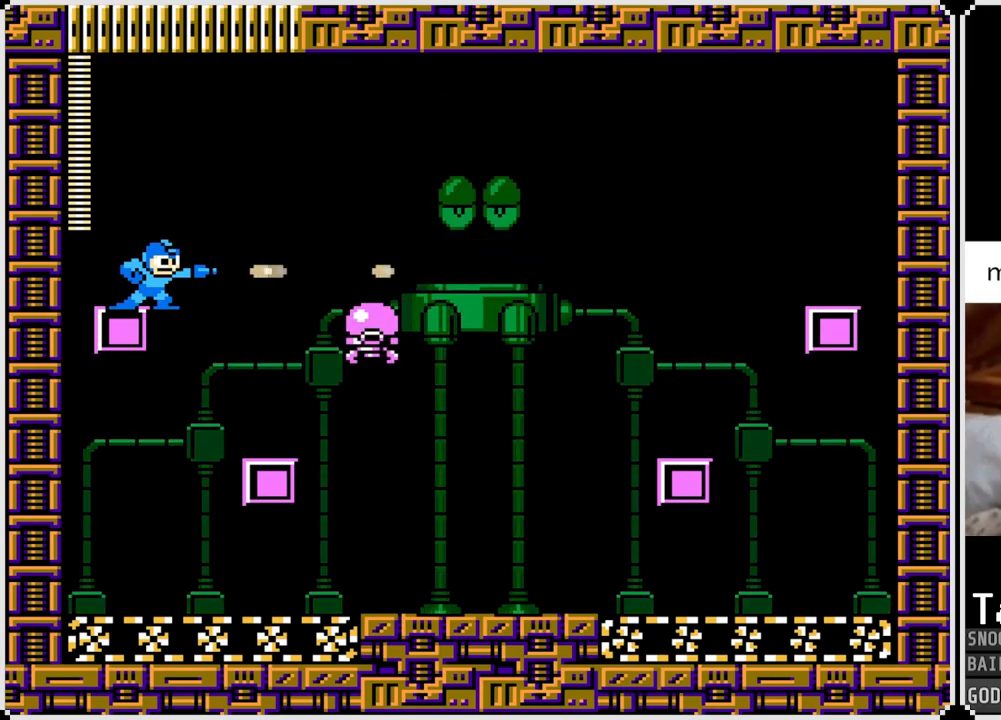
{"buttons": [], "left_stick": "center", "right_stick": "center", "events": [[67, "SQUARE", "up"], [101, "SQUARE", "down"], [151, "SQUARE", "up"], [217, "SQUARE", "down"], [267, "SQUARE", "up"], [317, "SQUARE", "down"], [384, "SQUARE", "up"], [434, "SQUARE", "down"], [501, "SQUARE", "up"]]}
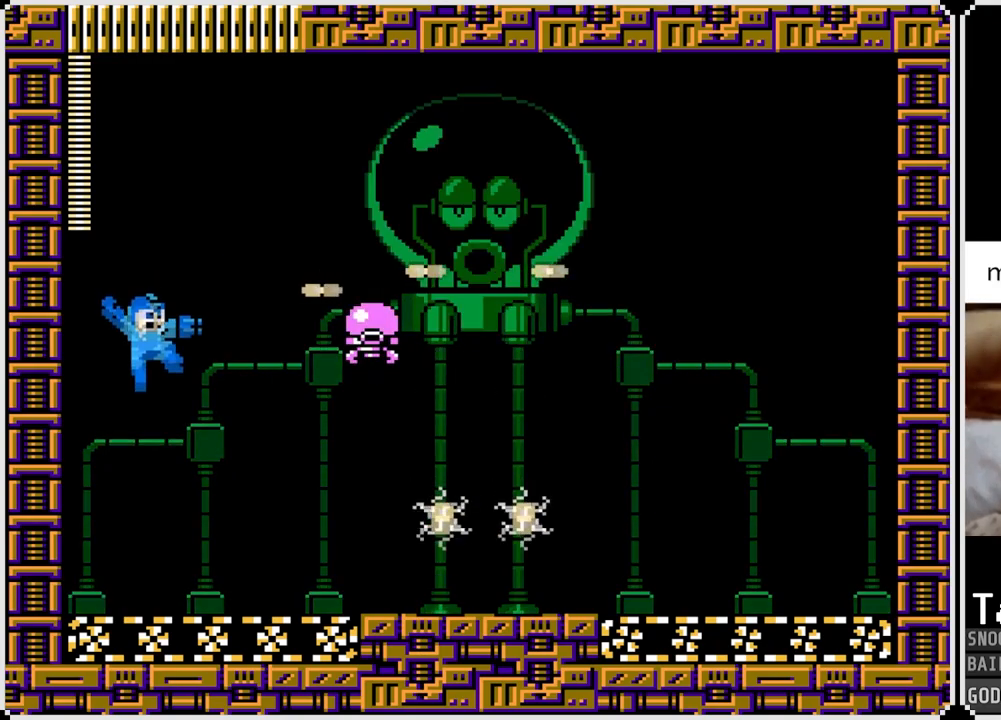
{"buttons": ["CROSS"], "left_stick": "center", "right_stick": "center", "events": [[300, "CROSS", "down"]]}
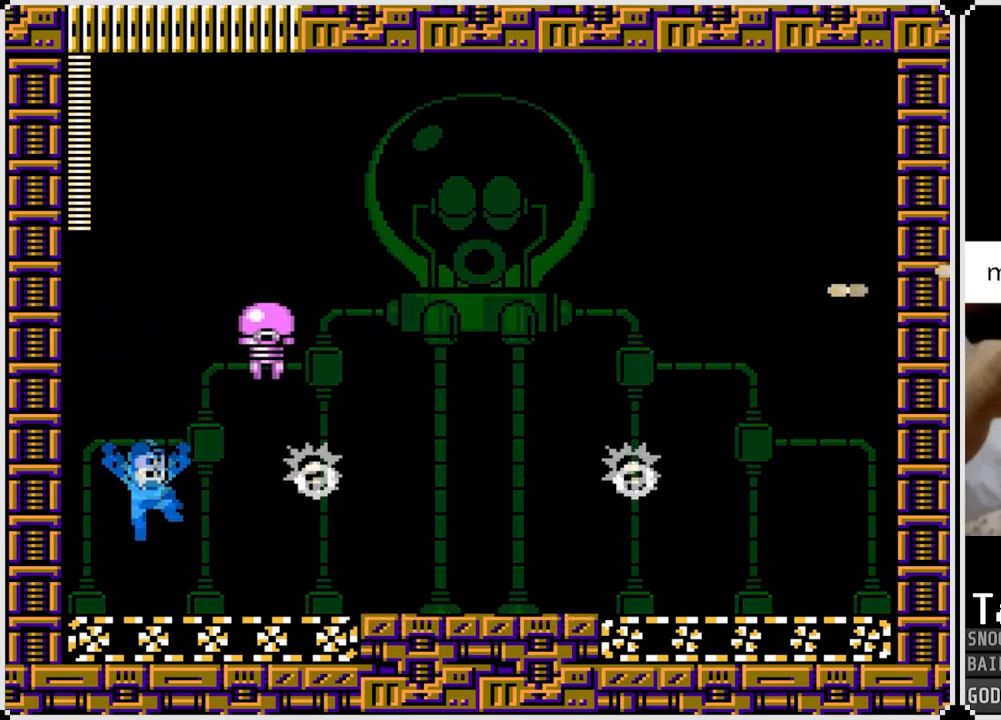
{"buttons": ["DPAD_RIGHT"], "left_stick": "center", "right_stick": "center", "events": [[101, "SQUARE", "down"], [167, "CROSS", "up"], [184, "SQUARE", "up"], [201, "SQUARE", "down"], [267, "DPAD_RIGHT", "down"], [301, "SQUARE", "up"]]}
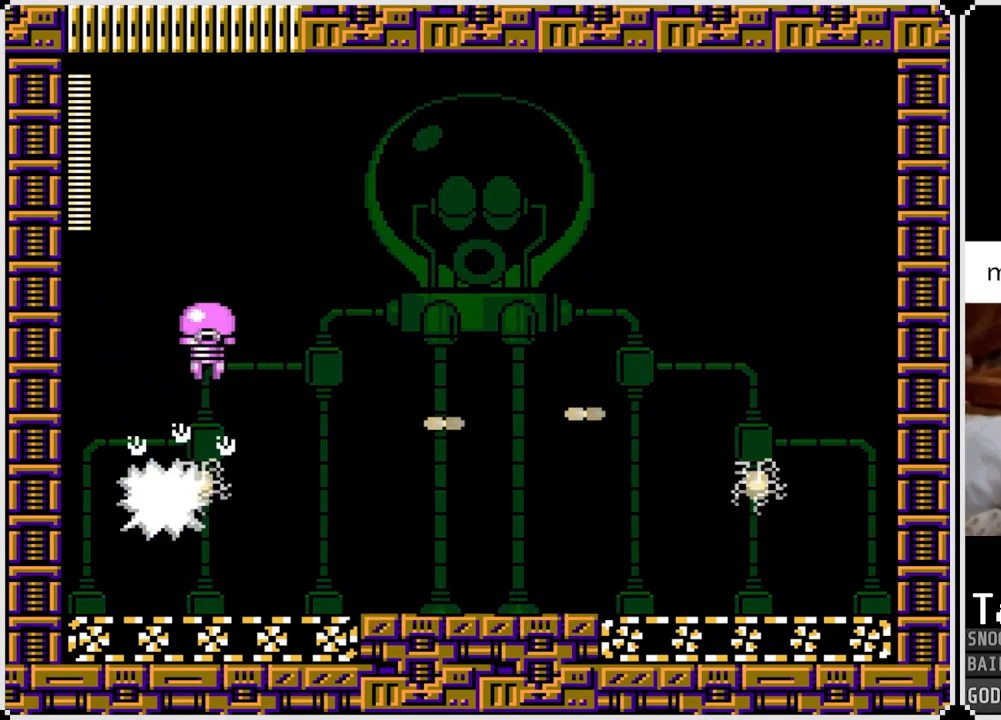
{"buttons": ["CROSS", "SQUARE", "DPAD_RIGHT"], "left_stick": "center", "right_stick": "center", "events": [[284, "DPAD_RIGHT", "up"], [300, "DPAD_RIGHT", "down"], [400, "CROSS", "down"], [500, "SQUARE", "down"]]}
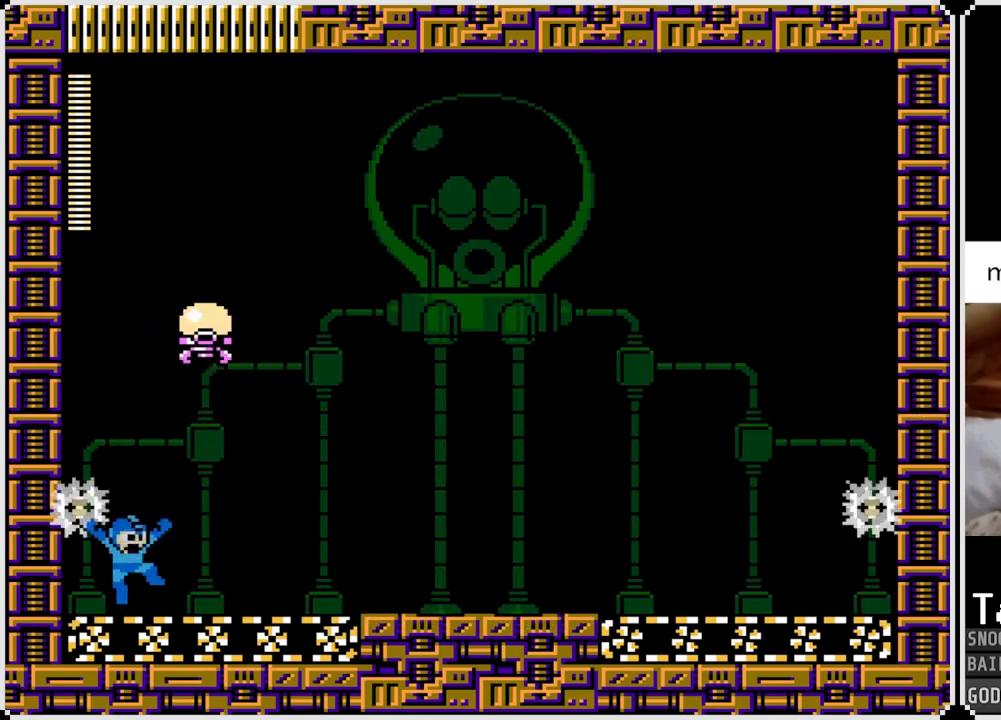
{"buttons": ["DPAD_RIGHT"], "left_stick": "center", "right_stick": "center", "events": [[51, "SQUARE", "up"], [67, "CROSS", "up"]]}
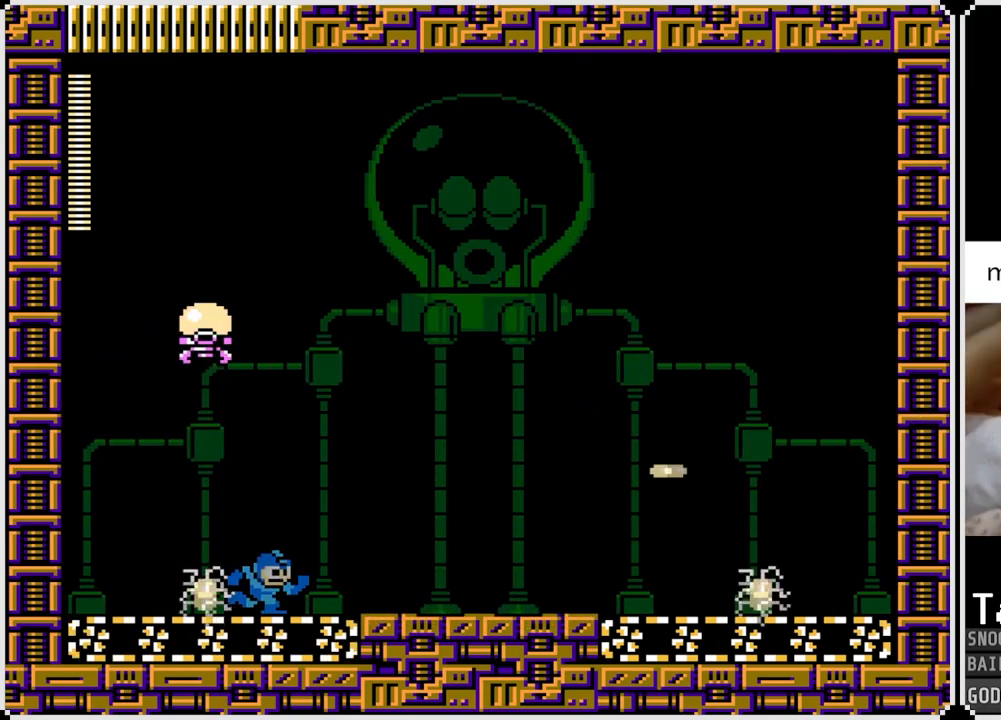
{"buttons": ["CROSS", "DPAD_RIGHT"], "left_stick": "center", "right_stick": "center", "events": [[500, "CROSS", "down"]]}